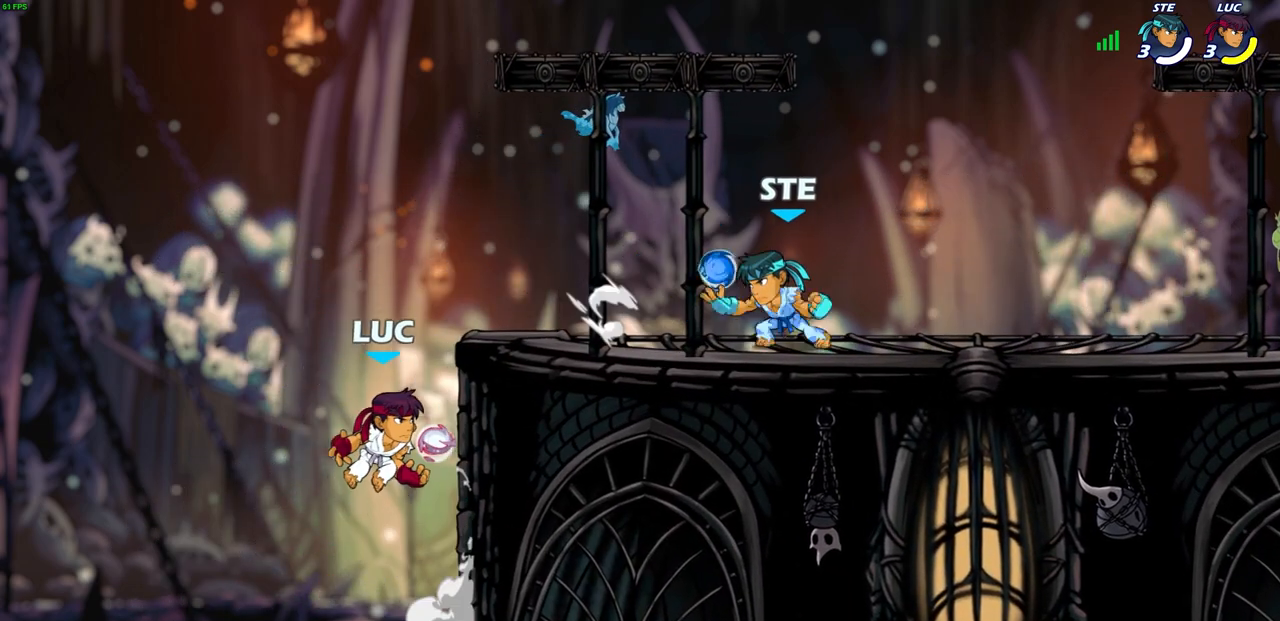
Gameplay with a controller (PlayStation layout); each line is a JSON object with the inputs held at the frame after it. "events" lists button and stick changes between this image and that frame as [ms after this image, input, new state], when the widget could be followed in between. Not read: L3 R3.
{"buttons": ["CROSS"], "left_stick": "up-right", "right_stick": "center", "events": [[50, "left_stick", "up-left"], [200, "left_stick", "up-right"], [433, "CROSS", "down"]]}
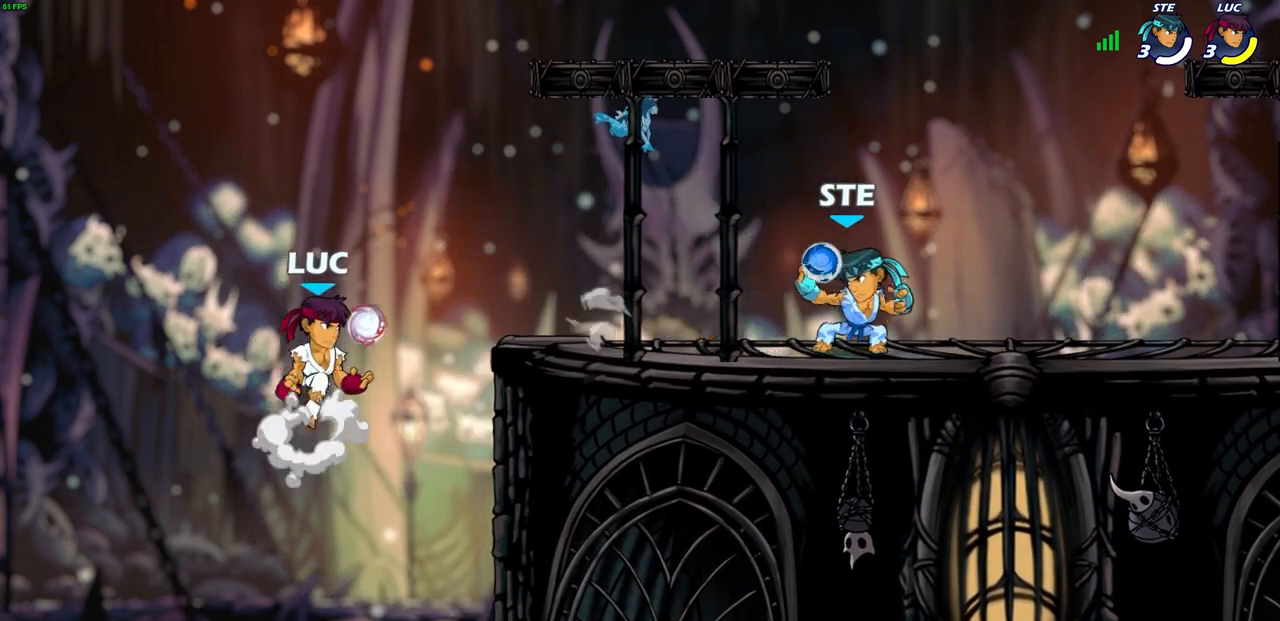
{"buttons": [], "left_stick": "right", "right_stick": "center", "events": [[117, "CROSS", "up"], [200, "left_stick", "right"]]}
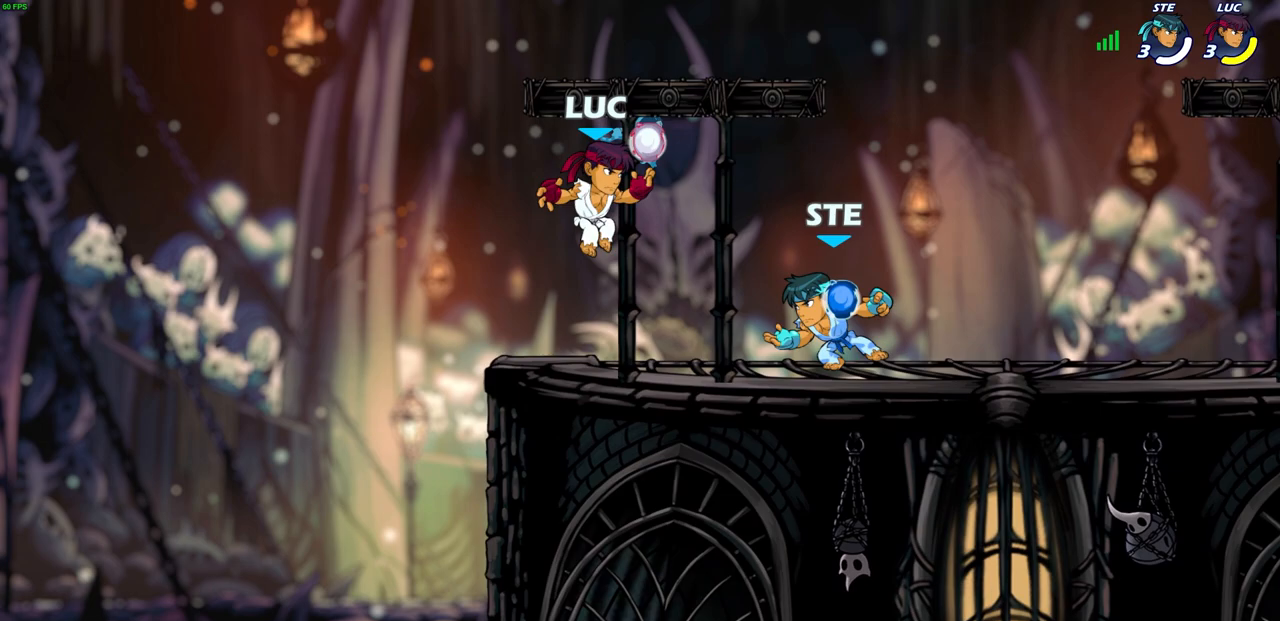
{"buttons": [], "left_stick": "down-right", "right_stick": "center", "events": [[33, "R2", "down"], [83, "CROSS", "down"], [100, "left_stick", "up-left"], [200, "left_stick", "left"], [233, "R2", "up"], [250, "CROSS", "up"], [333, "left_stick", "down-left"], [467, "left_stick", "down-right"]]}
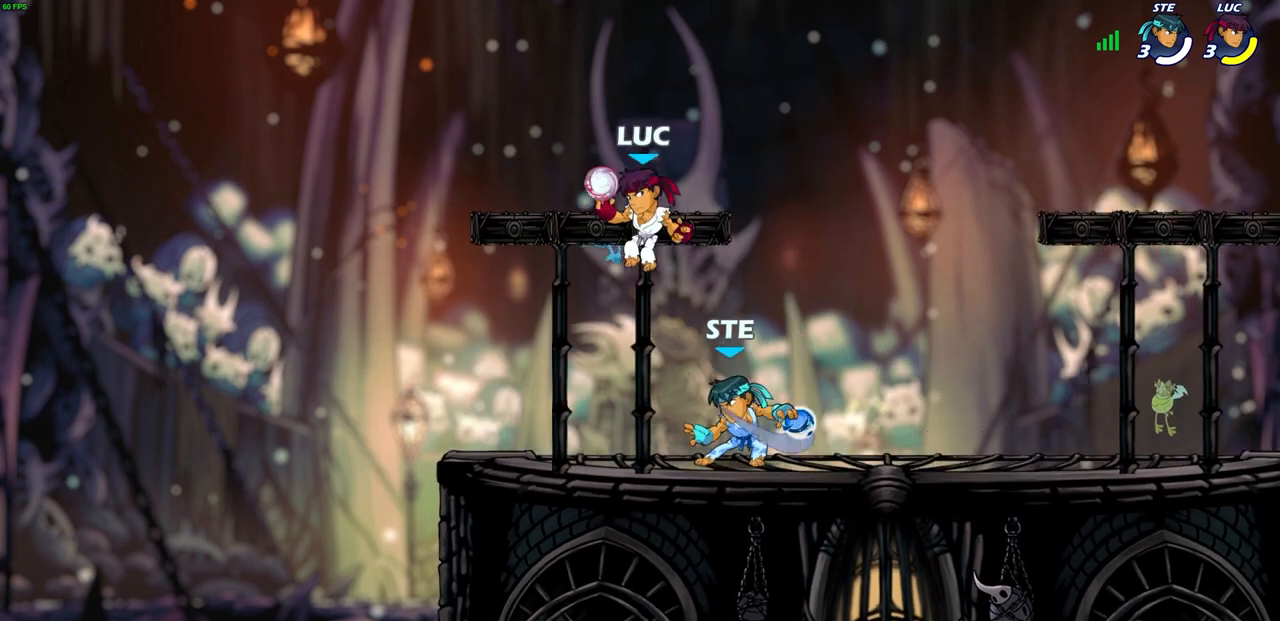
{"buttons": [], "left_stick": "center", "right_stick": "center", "events": [[67, "SQUARE", "down"], [133, "SQUARE", "up"], [150, "left_stick", "center"]]}
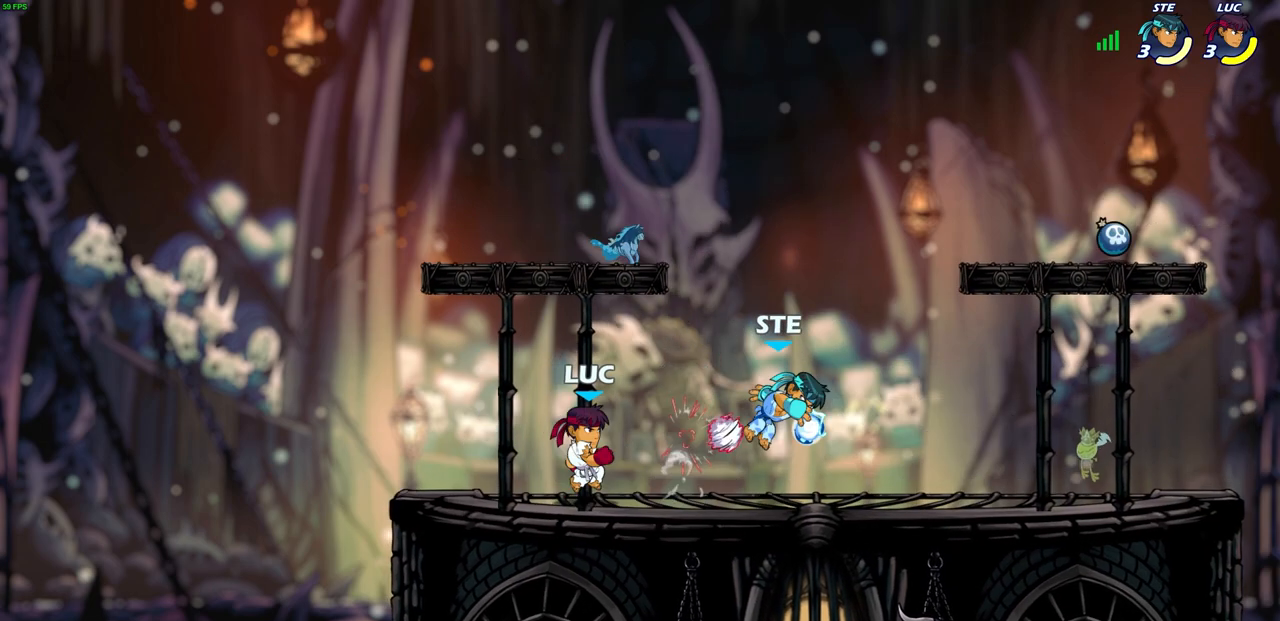
{"buttons": [], "left_stick": "center", "right_stick": "center", "events": []}
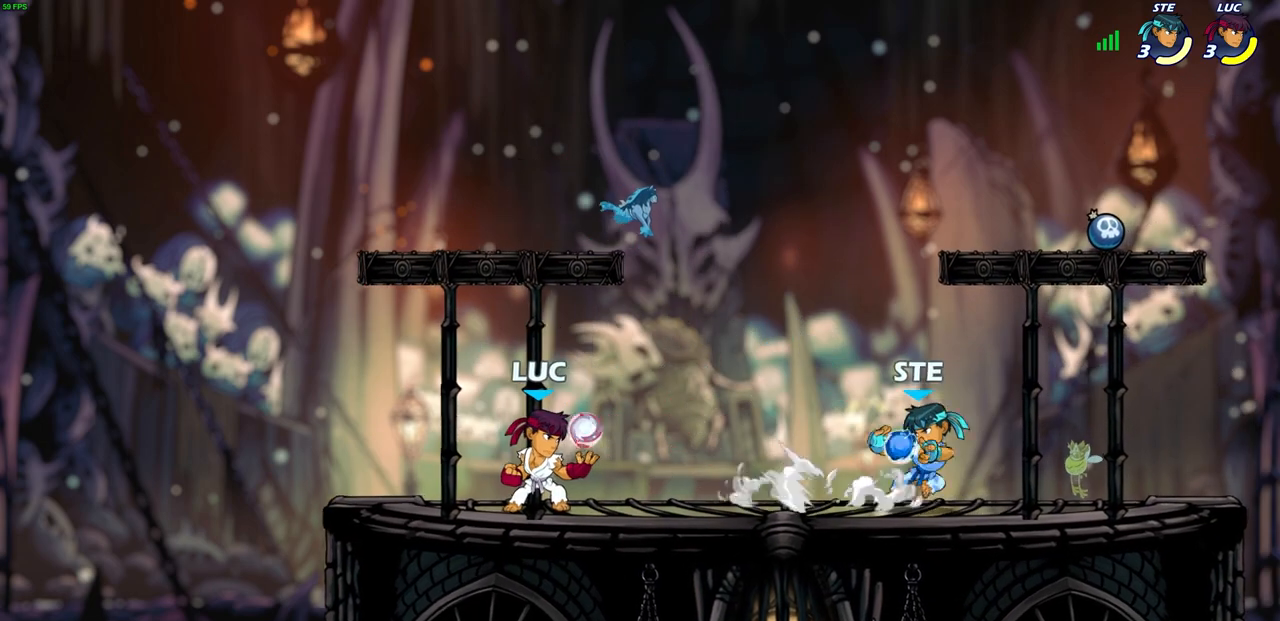
{"buttons": [], "left_stick": "center", "right_stick": "center", "events": [[17, "left_stick", "right"], [33, "R2", "down"], [83, "SQUARE", "down"], [250, "R2", "up"], [250, "SQUARE", "up"], [350, "left_stick", "center"]]}
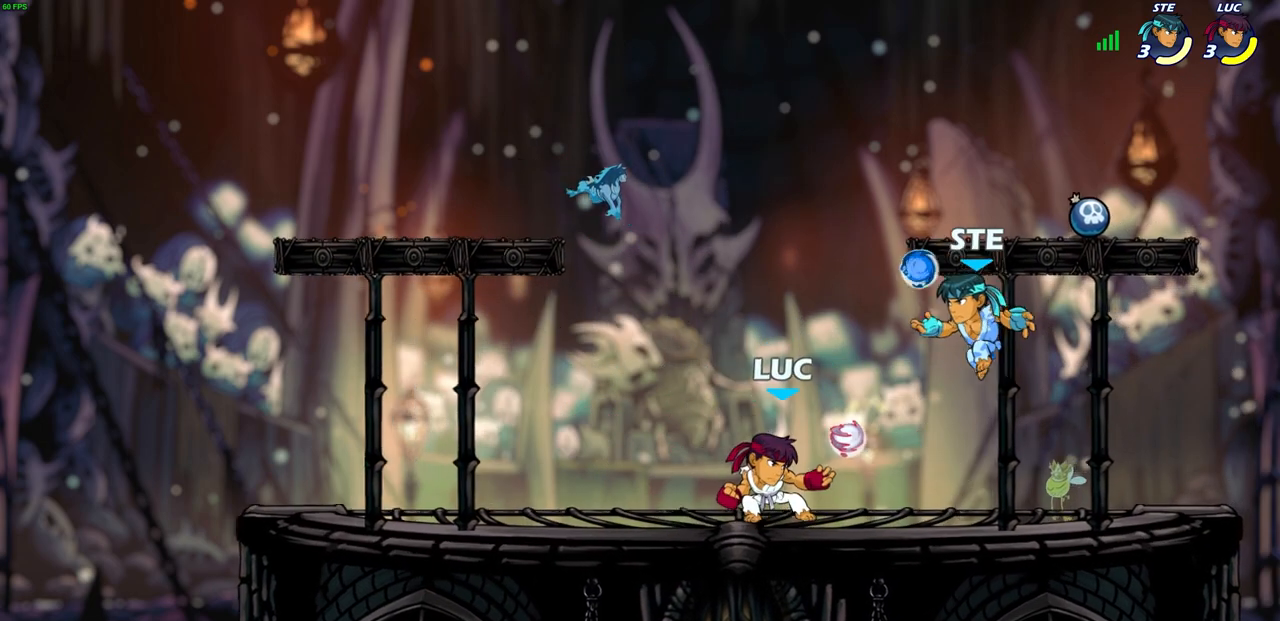
{"buttons": [], "left_stick": "center", "right_stick": "center", "events": [[117, "left_stick", "down"], [150, "SQUARE", "down"], [233, "SQUARE", "up"], [267, "left_stick", "center"]]}
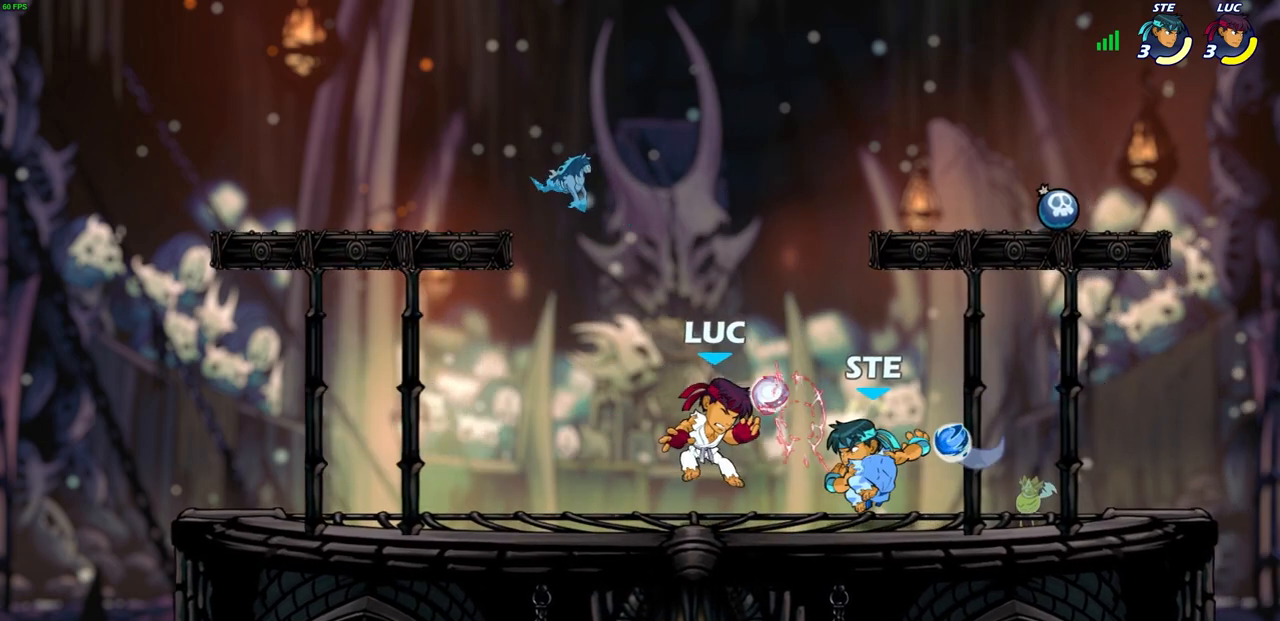
{"buttons": ["CROSS"], "left_stick": "up-right", "right_stick": "center", "events": [[133, "left_stick", "up-left"], [400, "CROSS", "down"], [483, "left_stick", "up-right"]]}
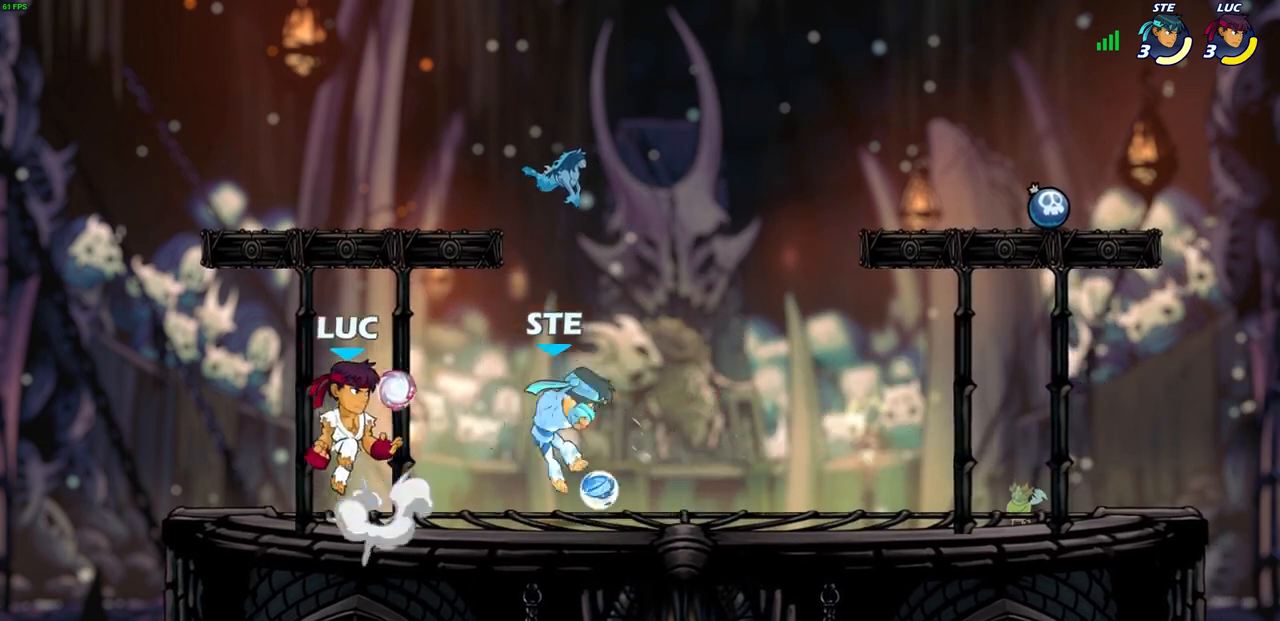
{"buttons": [], "left_stick": "up-left", "right_stick": "center", "events": [[83, "CROSS", "up"], [133, "left_stick", "up-left"], [217, "left_stick", "down-left"], [450, "left_stick", "right"], [500, "left_stick", "up-left"]]}
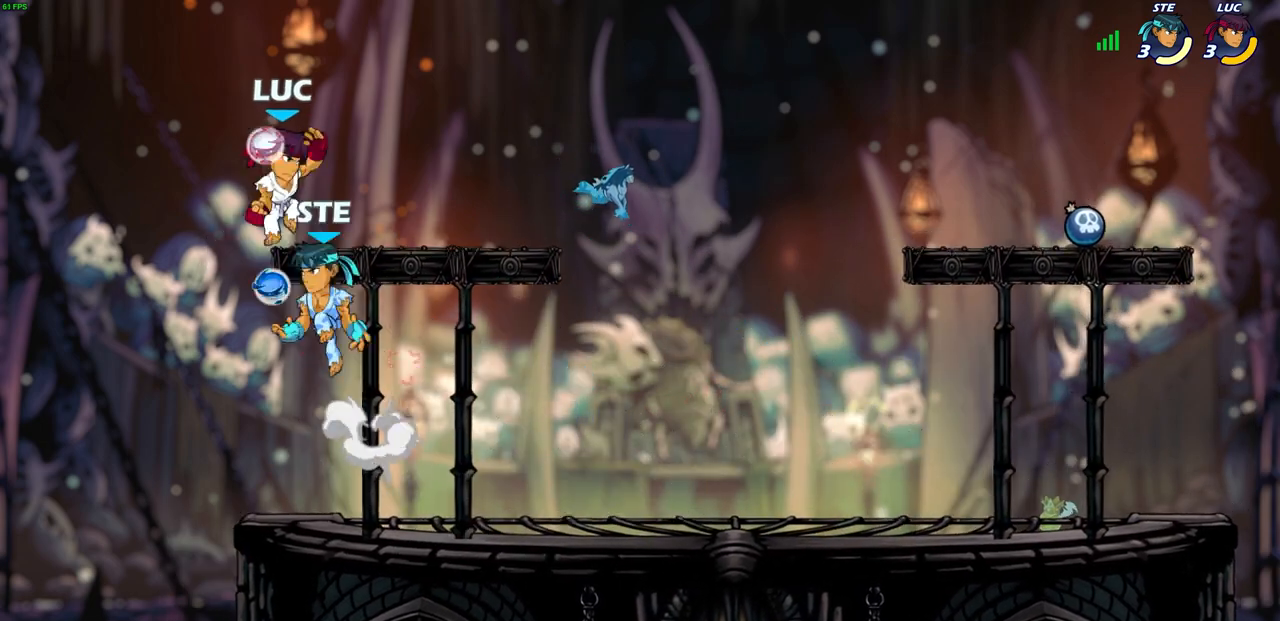
{"buttons": [], "left_stick": "down-right", "right_stick": "center", "events": [[33, "CROSS", "down"], [50, "R2", "down"], [100, "CROSS", "up"], [183, "left_stick", "up-right"], [467, "left_stick", "down-right"], [483, "R2", "up"]]}
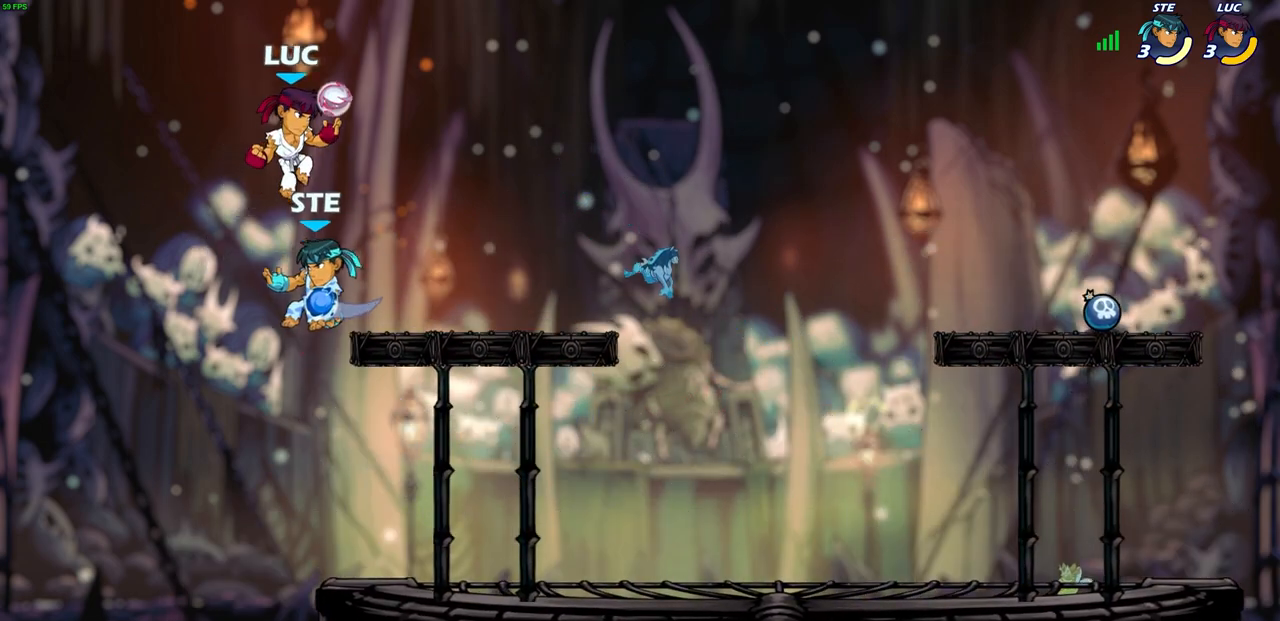
{"buttons": [], "left_stick": "left", "right_stick": "center", "events": [[133, "SQUARE", "down"], [150, "left_stick", "up-right"], [217, "SQUARE", "up"], [217, "left_stick", "center"], [350, "left_stick", "left"]]}
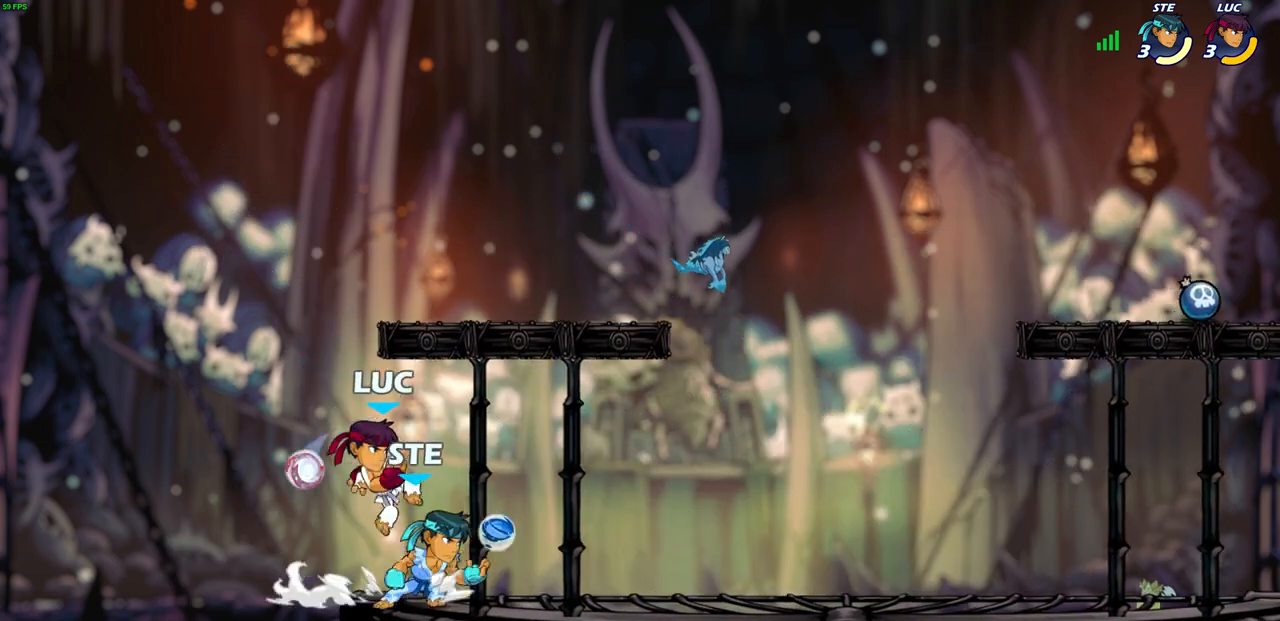
{"buttons": [], "left_stick": "up-right", "right_stick": "center", "events": [[250, "CROSS", "down"], [333, "left_stick", "up"], [367, "CROSS", "up"], [383, "left_stick", "up-right"]]}
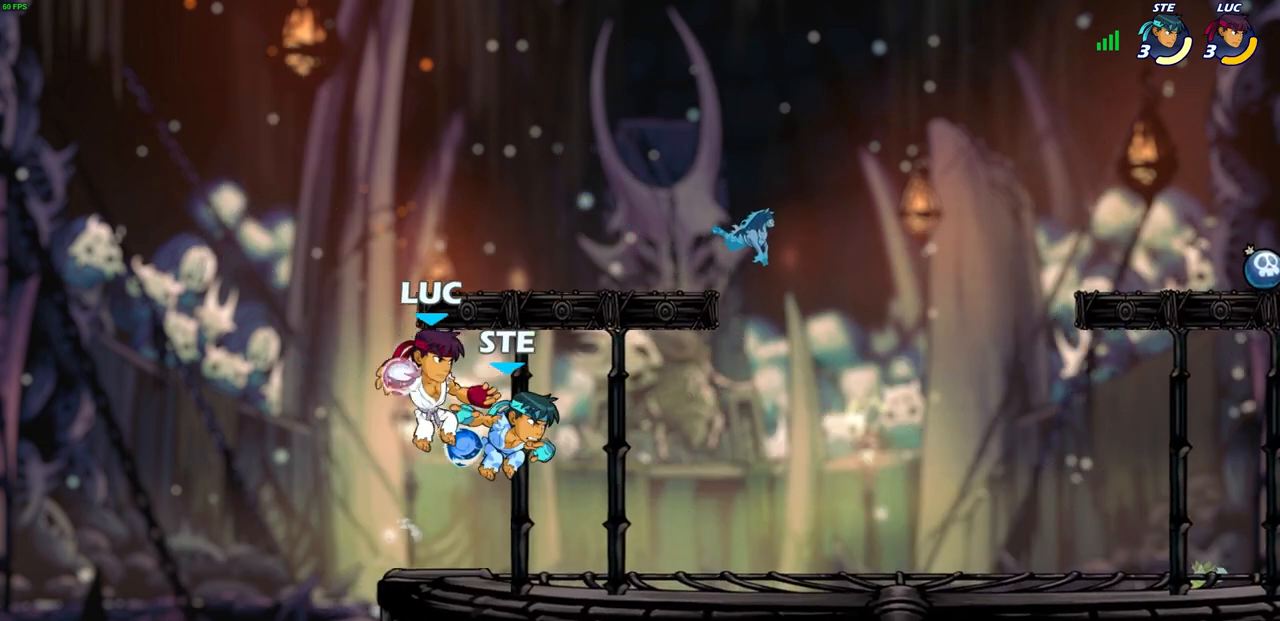
{"buttons": [], "left_stick": "up-left", "right_stick": "center", "events": [[33, "left_stick", "down-right"], [317, "SQUARE", "down"], [333, "left_stick", "up-right"], [383, "left_stick", "up-left"], [400, "SQUARE", "up"]]}
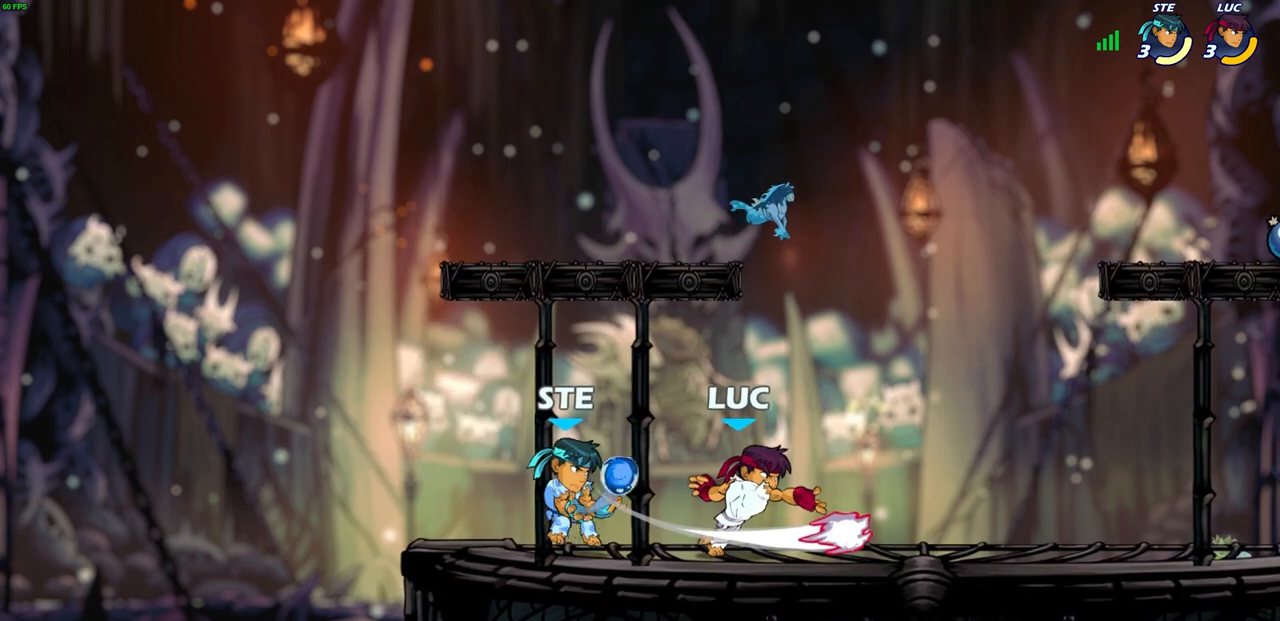
{"buttons": ["CROSS", "R2"], "left_stick": "up-right", "right_stick": "center", "events": [[200, "left_stick", "center"], [333, "left_stick", "right"], [400, "CROSS", "down"], [433, "left_stick", "up-right"], [483, "R2", "down"]]}
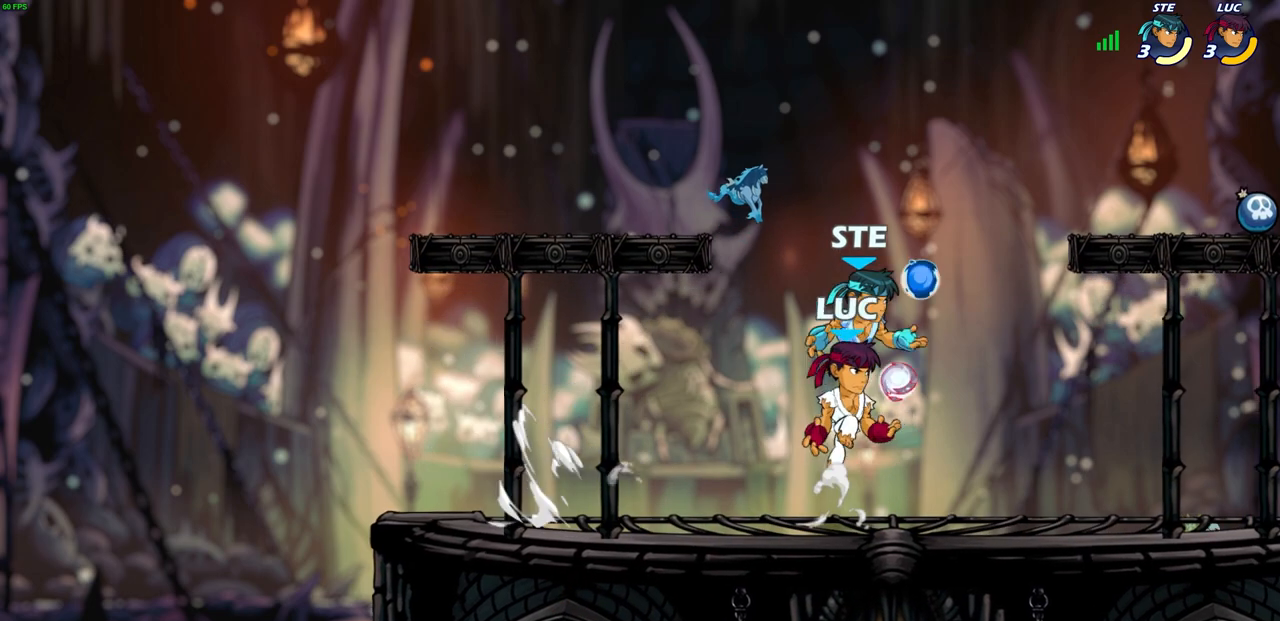
{"buttons": [], "left_stick": "up", "right_stick": "center", "events": [[50, "CROSS", "up"], [67, "left_stick", "up"], [183, "R2", "up"], [233, "left_stick", "right"], [317, "left_stick", "down"], [433, "left_stick", "right"], [500, "left_stick", "up"]]}
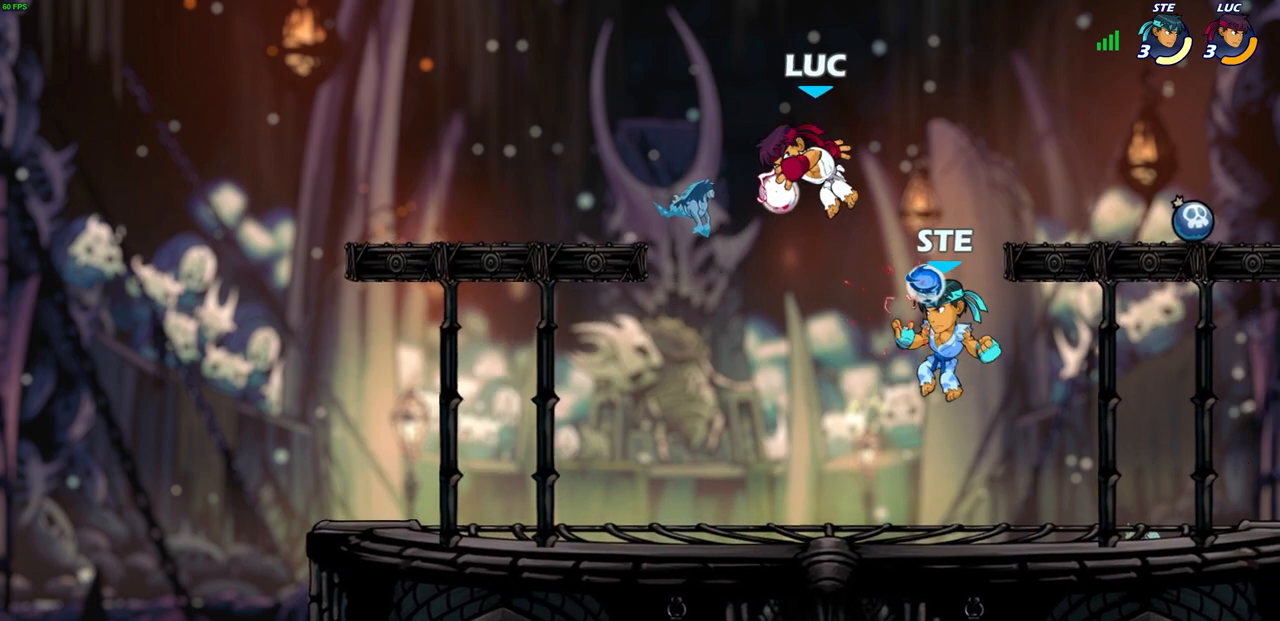
{"buttons": [], "left_stick": "center", "right_stick": "center", "events": [[117, "left_stick", "center"], [167, "left_stick", "right"], [200, "SQUARE", "down"], [233, "left_stick", "center"], [283, "SQUARE", "up"]]}
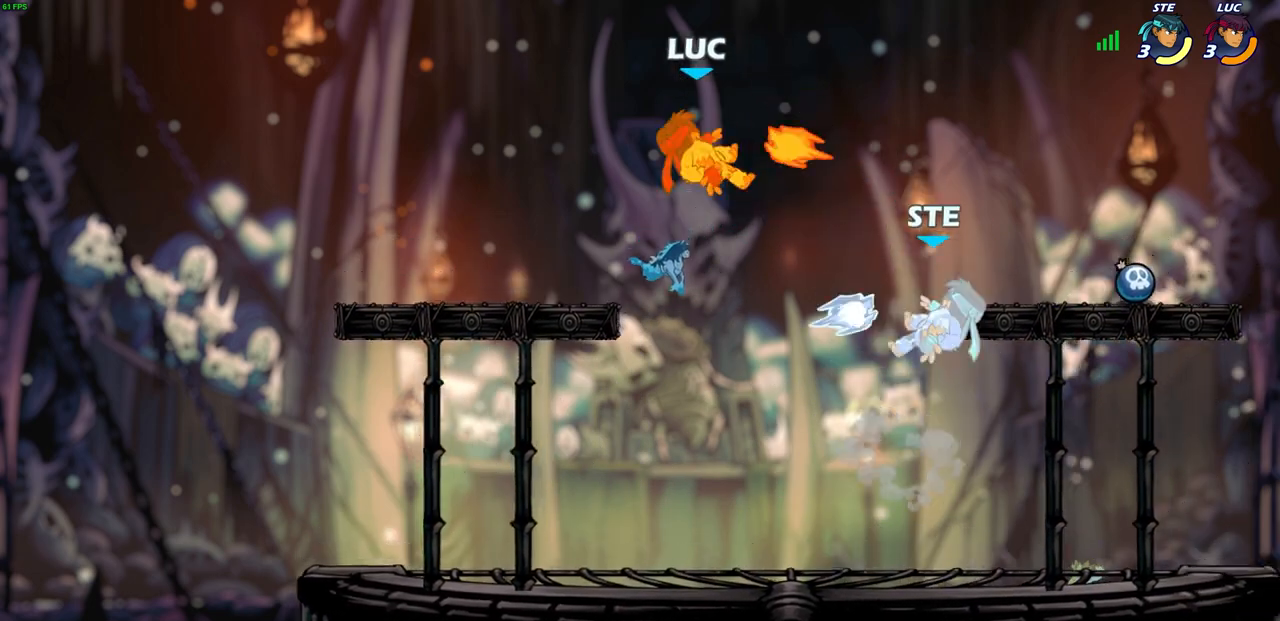
{"buttons": [], "left_stick": "right", "right_stick": "center", "events": [[267, "left_stick", "right"]]}
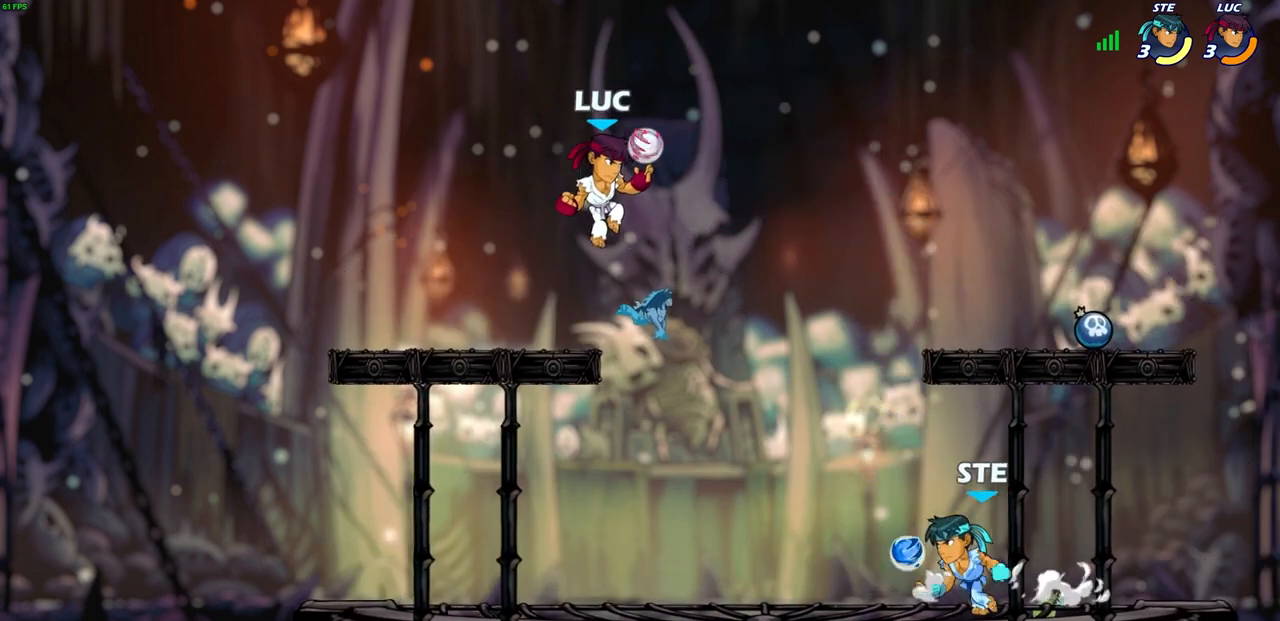
{"buttons": [], "left_stick": "left", "right_stick": "center", "events": [[50, "left_stick", "down"], [100, "SQUARE", "down"], [200, "SQUARE", "up"], [250, "left_stick", "center"], [350, "left_stick", "left"]]}
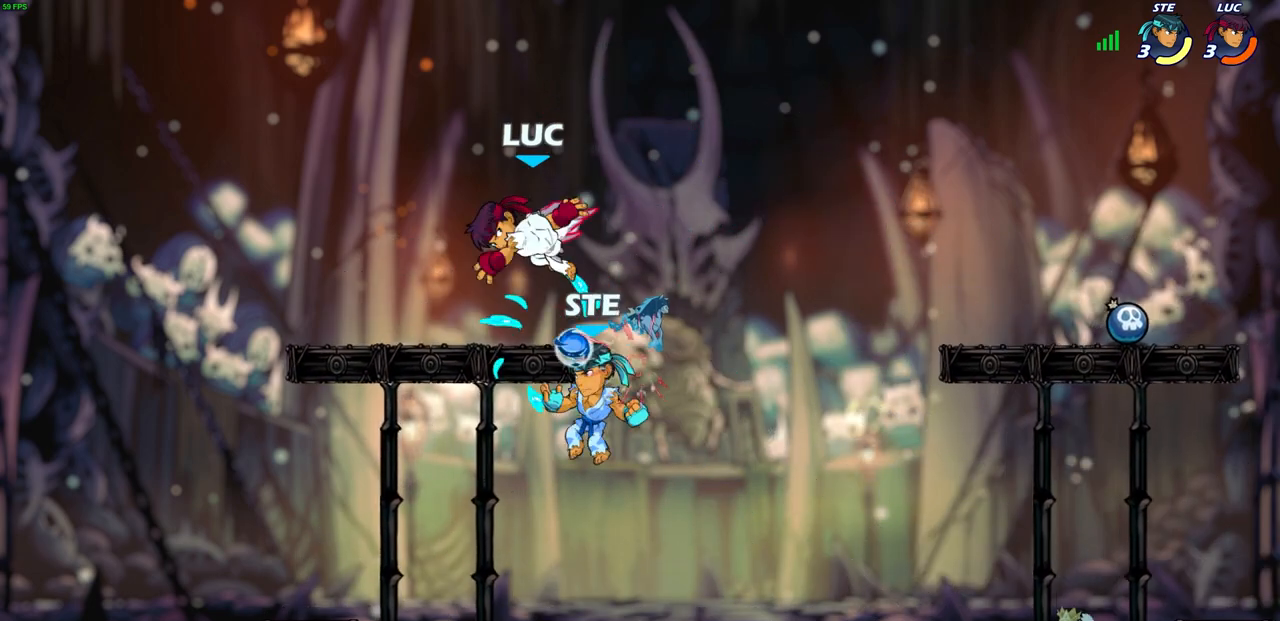
{"buttons": [], "left_stick": "up-left", "right_stick": "center", "events": [[83, "left_stick", "center"], [167, "CROSS", "down"], [167, "left_stick", "up-right"], [250, "R2", "down"], [367, "CROSS", "up"], [417, "R2", "up"], [467, "left_stick", "up-left"]]}
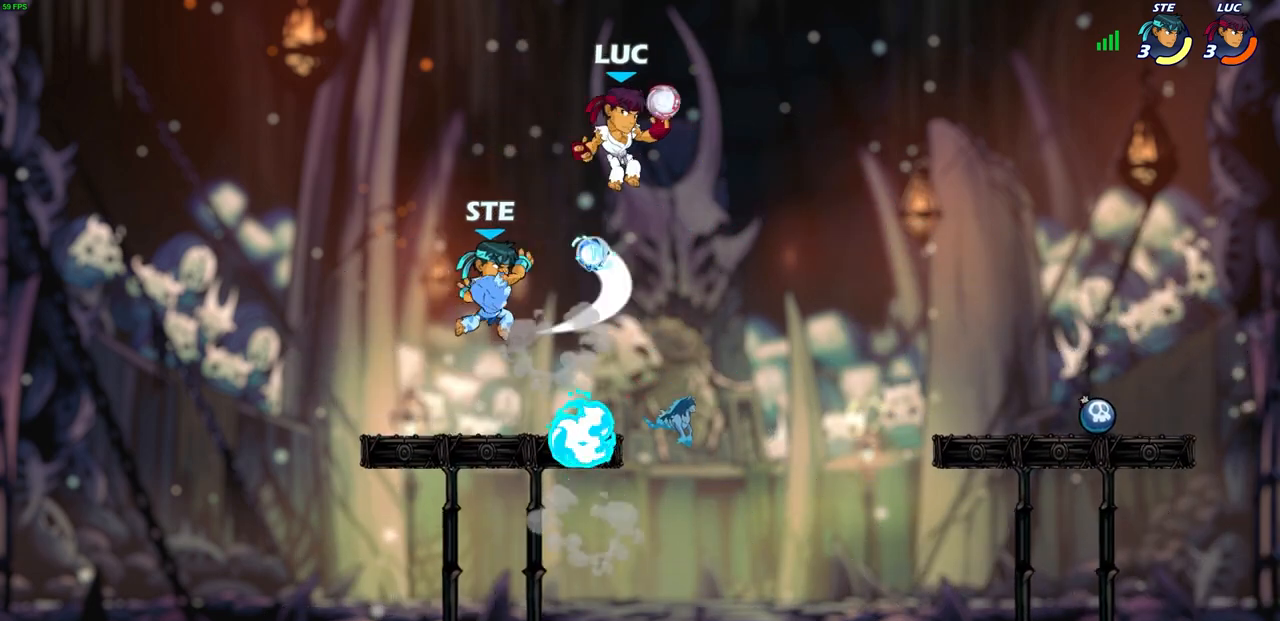
{"buttons": [], "left_stick": "right", "right_stick": "center", "events": [[33, "left_stick", "center"], [100, "left_stick", "left"], [150, "left_stick", "down-left"], [283, "SQUARE", "down"], [367, "SQUARE", "up"], [400, "left_stick", "down-right"], [467, "left_stick", "right"]]}
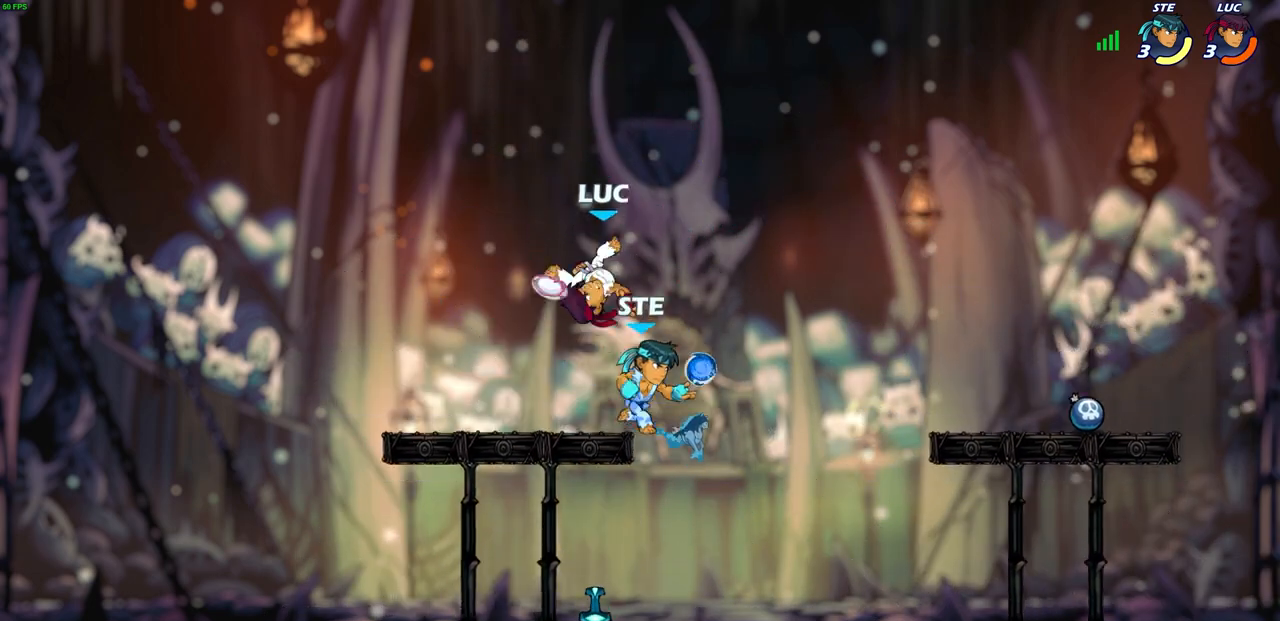
{"buttons": [], "left_stick": "down-left", "right_stick": "center", "events": [[133, "left_stick", "left"], [250, "left_stick", "down-left"]]}
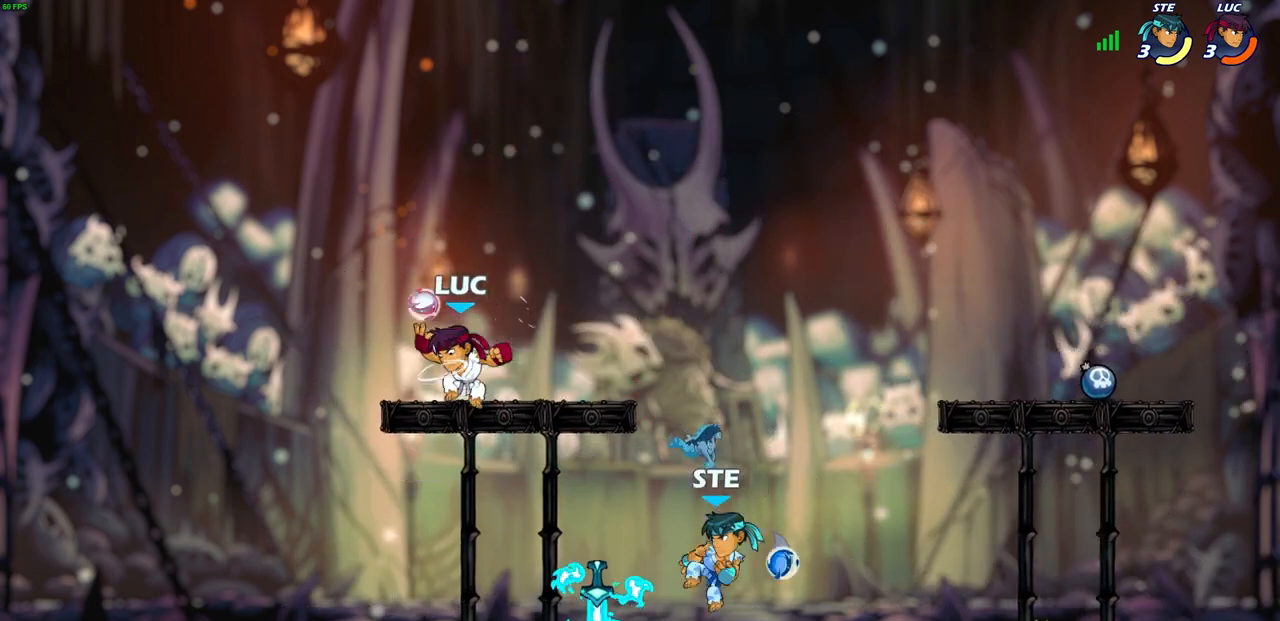
{"buttons": [], "left_stick": "down-right", "right_stick": "center", "events": [[50, "left_stick", "down-right"], [217, "left_stick", "down-left"], [283, "CROSS", "down"], [283, "left_stick", "up-left"], [333, "left_stick", "up-right"], [383, "CROSS", "up"], [483, "left_stick", "down-right"]]}
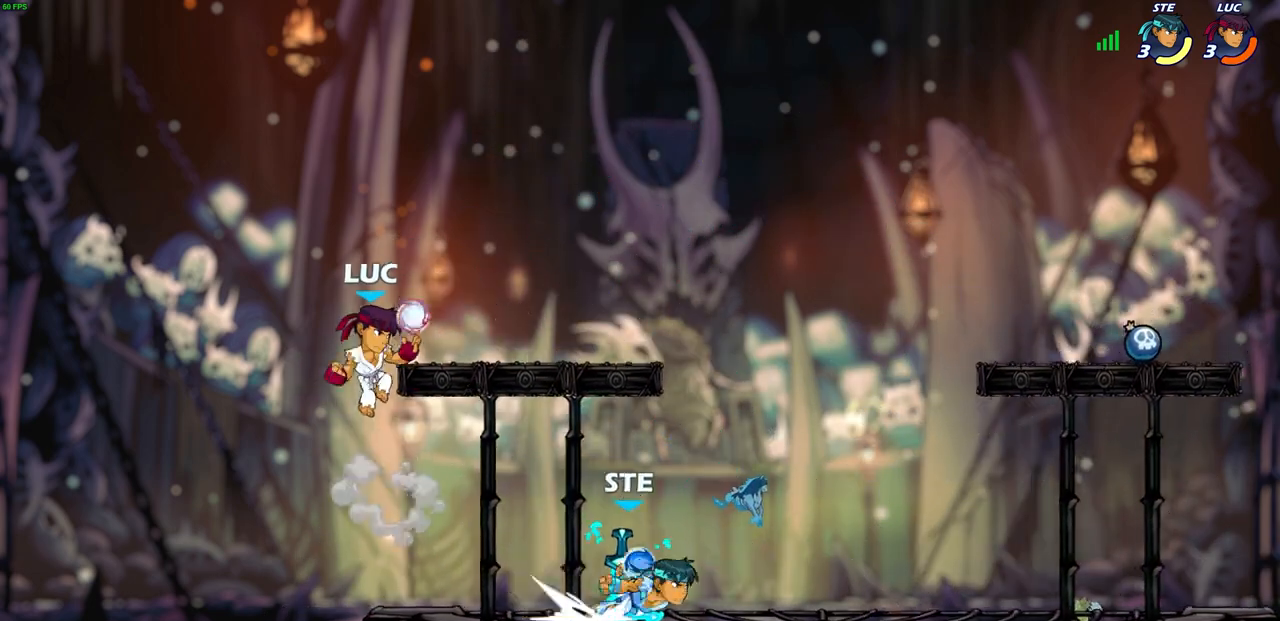
{"buttons": ["CROSS"], "left_stick": "up-right", "right_stick": "center", "events": [[17, "left_stick", "down"], [167, "left_stick", "right"], [300, "left_stick", "down-left"], [417, "left_stick", "up-right"], [433, "CROSS", "down"]]}
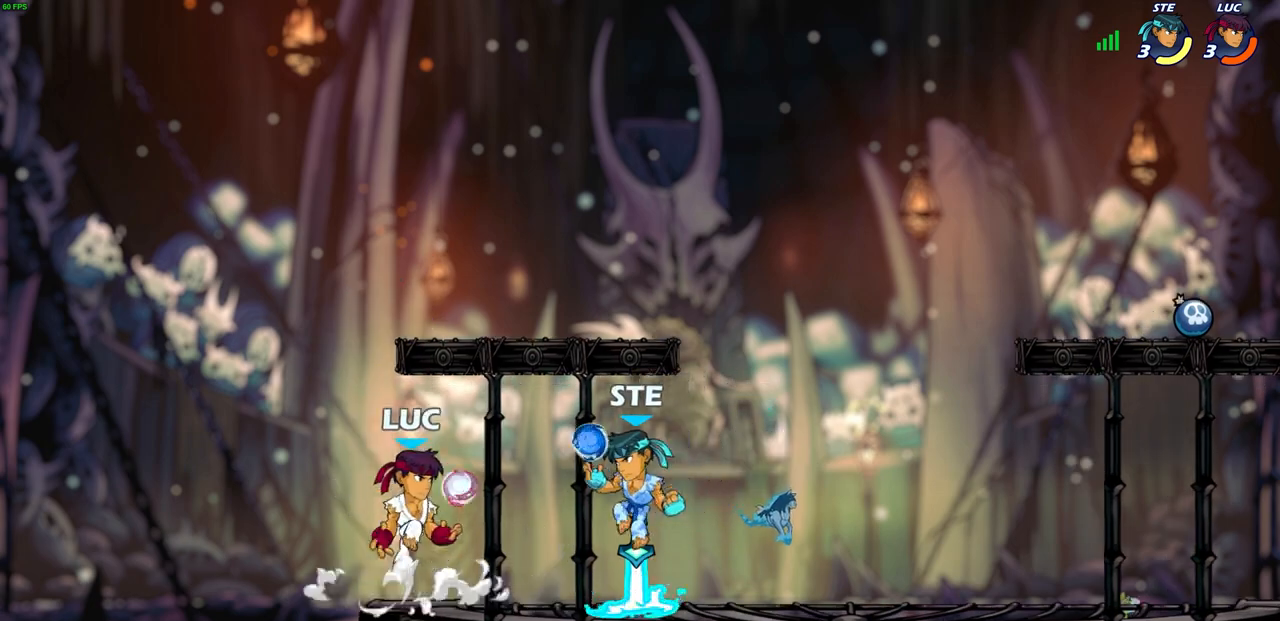
{"buttons": [], "left_stick": "up-left", "right_stick": "center", "events": [[50, "CROSS", "up"], [83, "SELECT", "down"], [83, "left_stick", "down-right"], [100, "SELECT", "up"], [117, "SQUARE", "down"], [133, "left_stick", "down-left"], [200, "SQUARE", "up"], [200, "left_stick", "center"], [350, "left_stick", "up-left"]]}
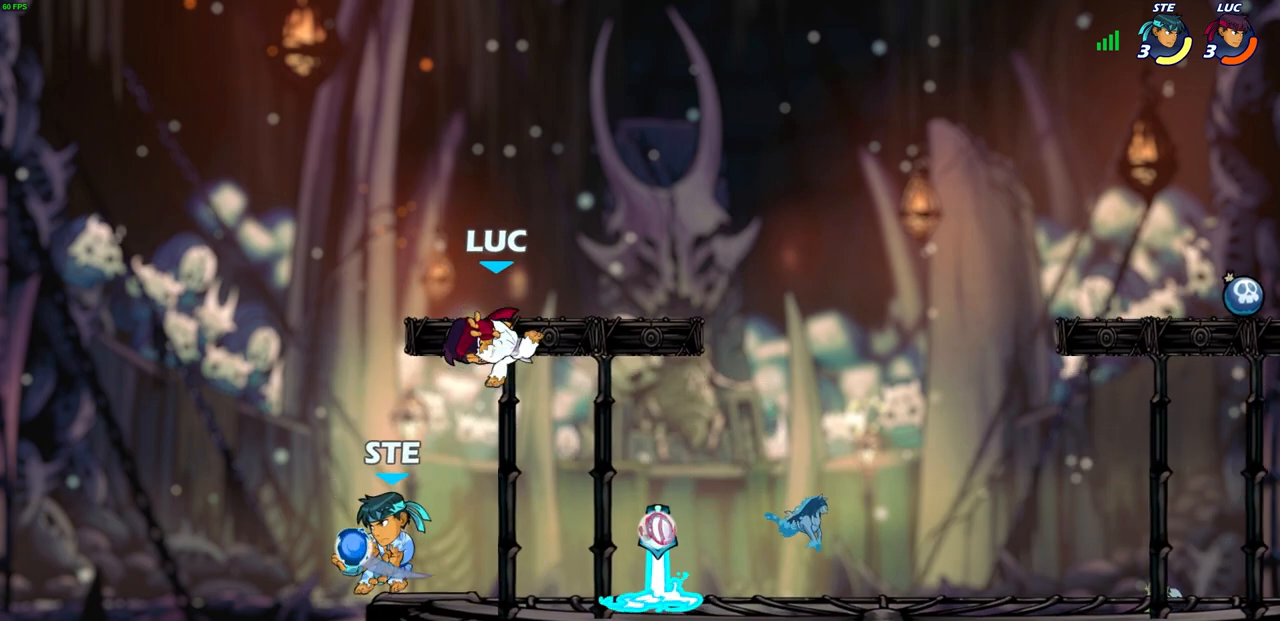
{"buttons": [], "left_stick": "up-right", "right_stick": "center", "events": [[150, "left_stick", "left"], [283, "left_stick", "up-right"], [383, "CROSS", "down"], [500, "CROSS", "up"]]}
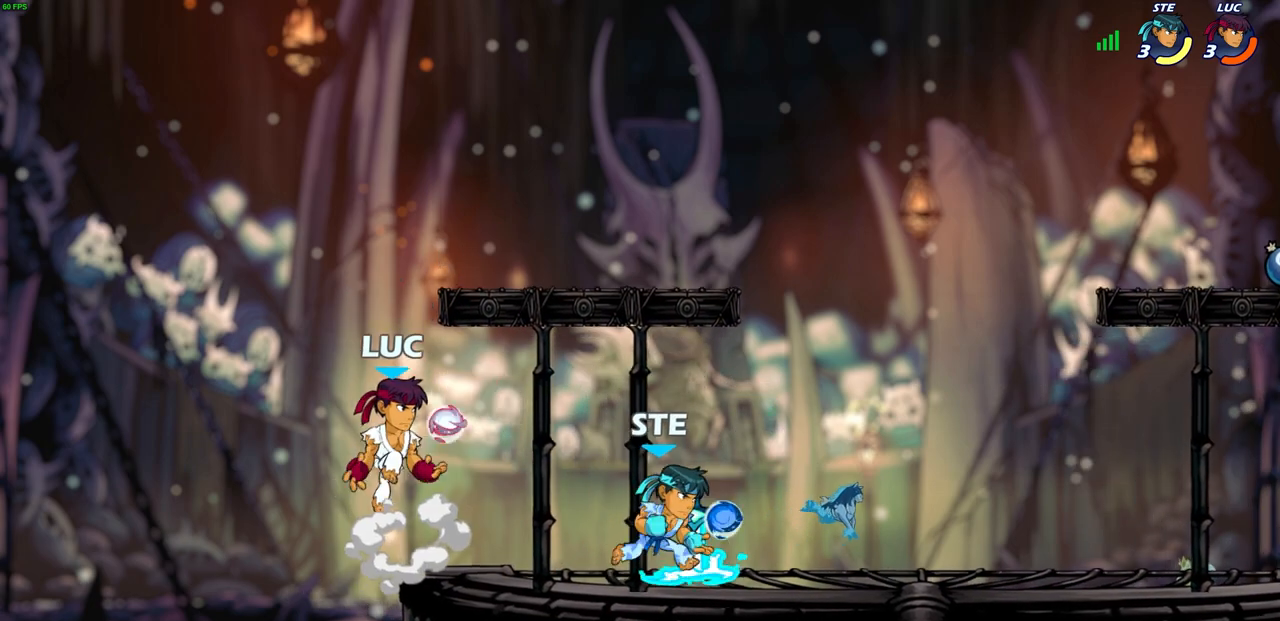
{"buttons": [], "left_stick": "up-left", "right_stick": "center", "events": [[233, "left_stick", "down-right"], [317, "left_stick", "down-left"], [383, "left_stick", "up-left"]]}
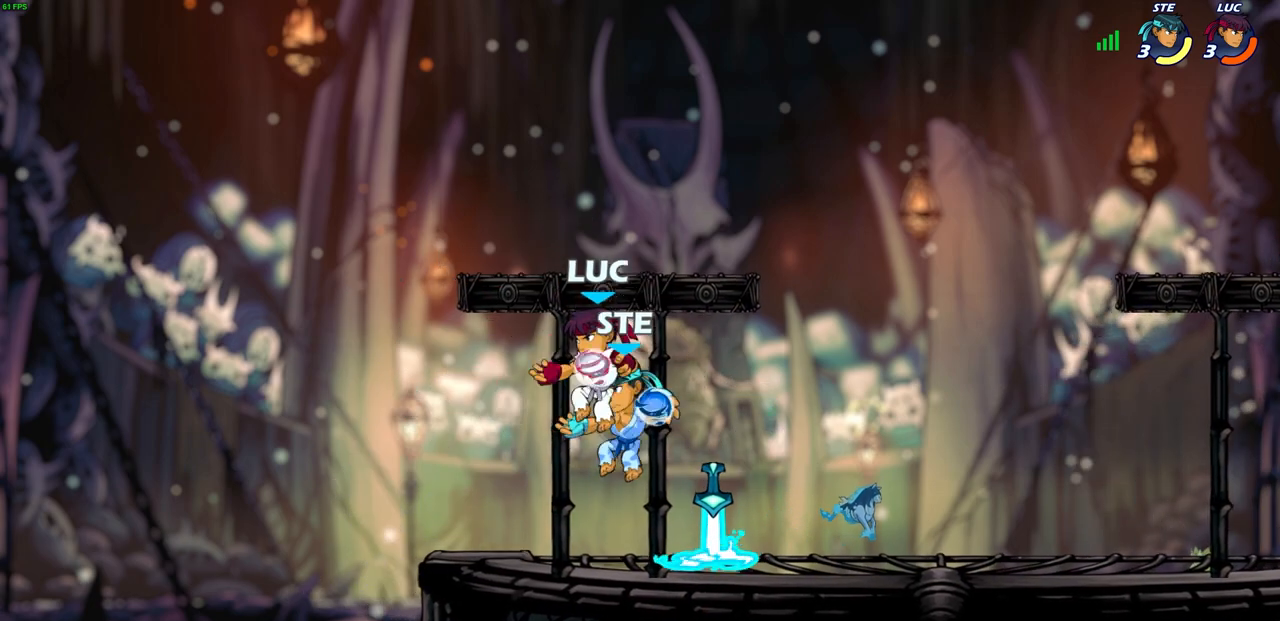
{"buttons": [], "left_stick": "right", "right_stick": "center", "events": [[17, "left_stick", "up-right"], [133, "SQUARE", "down"], [183, "left_stick", "center"], [200, "SQUARE", "up"], [400, "left_stick", "right"]]}
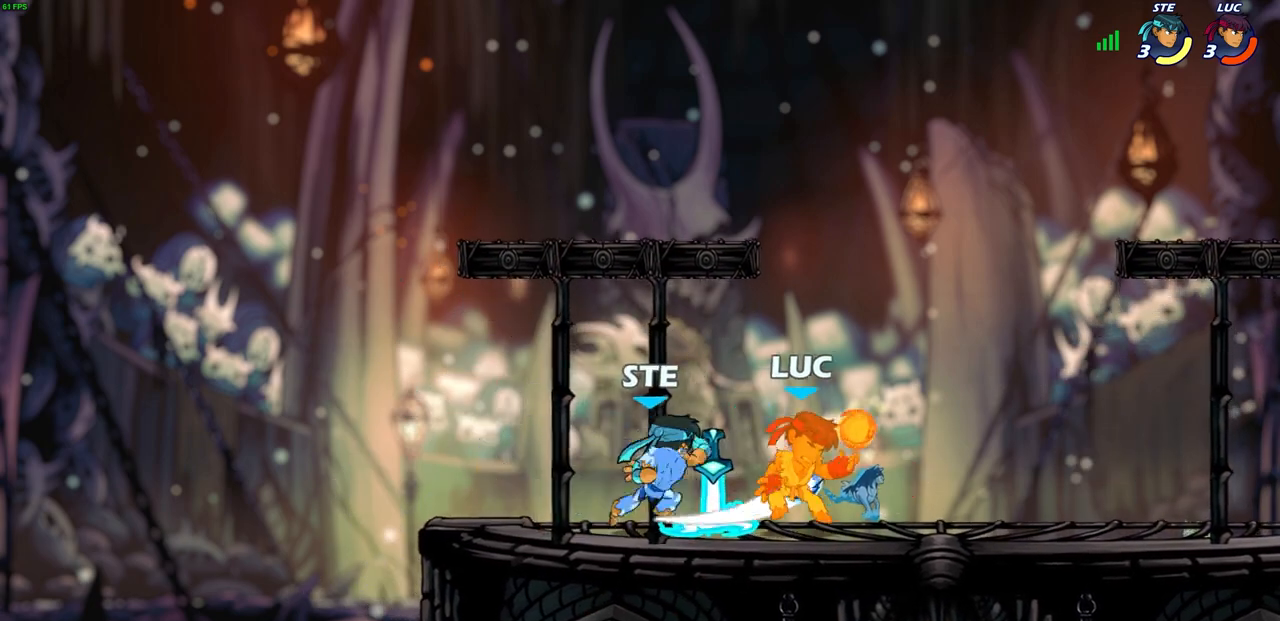
{"buttons": ["CROSS", "R2"], "left_stick": "down-right", "right_stick": "center", "events": [[33, "left_stick", "center"], [100, "left_stick", "right"], [150, "CROSS", "down"], [217, "CROSS", "up"], [217, "left_stick", "center"], [350, "CROSS", "down"], [350, "left_stick", "up-right"], [433, "R2", "down"], [500, "left_stick", "down-right"]]}
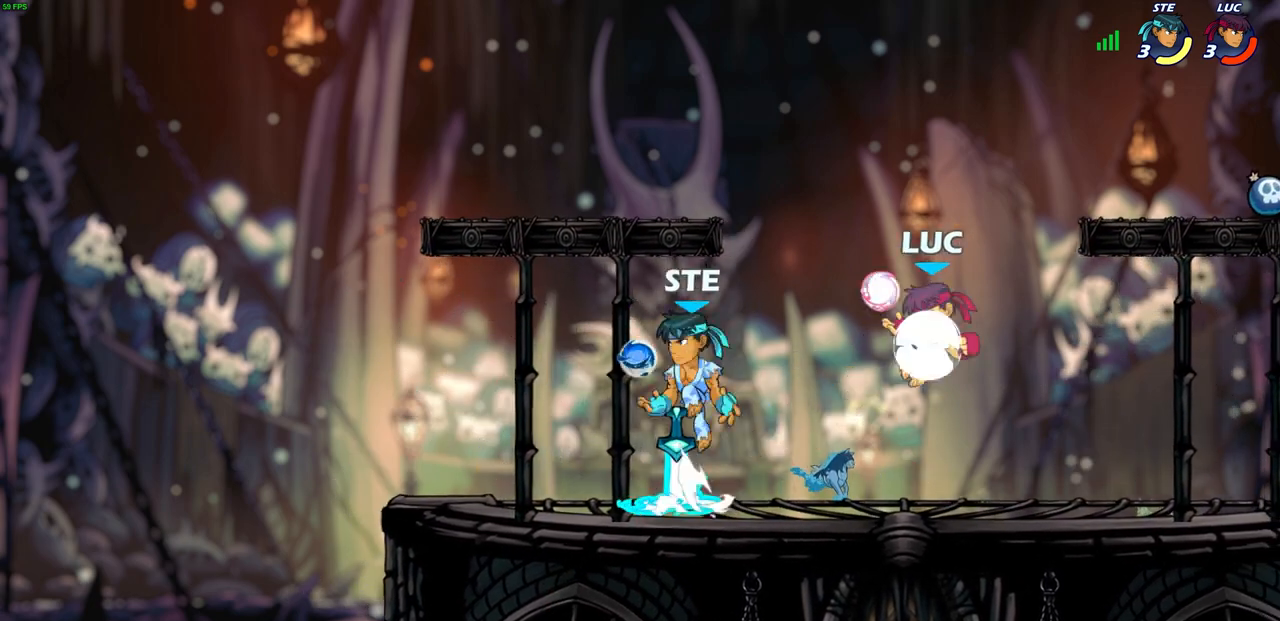
{"buttons": [], "left_stick": "left", "right_stick": "center", "events": [[67, "CROSS", "up"], [83, "left_stick", "down"], [200, "R2", "up"], [200, "left_stick", "left"], [367, "CROSS", "down"], [417, "SQUARE", "down"], [467, "CROSS", "up"], [500, "SQUARE", "up"]]}